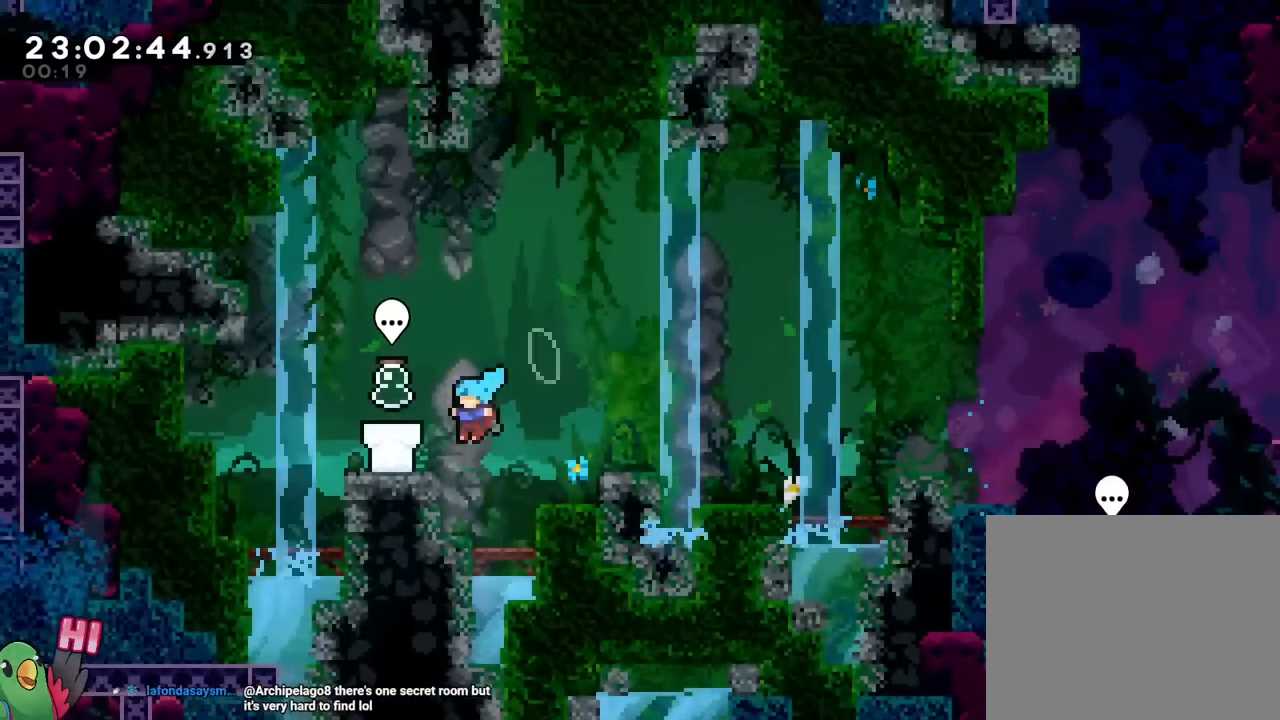
Gameplay with a controller (Nintendo layout); each line is a JSON object with the inputs held at the frame after it. "events" lists button and stick changes between this image and that frame as [ms after this image, input, new state], when the widget could be followed in between. Not read: HOME L1 L2 L3 R1 R2 R3 SELECT.
{"buttons": [], "left_stick": "center", "right_stick": "center", "events": [[117, "B", "down"], [117, "left_stick", "center"], [200, "B", "up"], [317, "left_stick", "left"], [451, "left_stick", "center"]]}
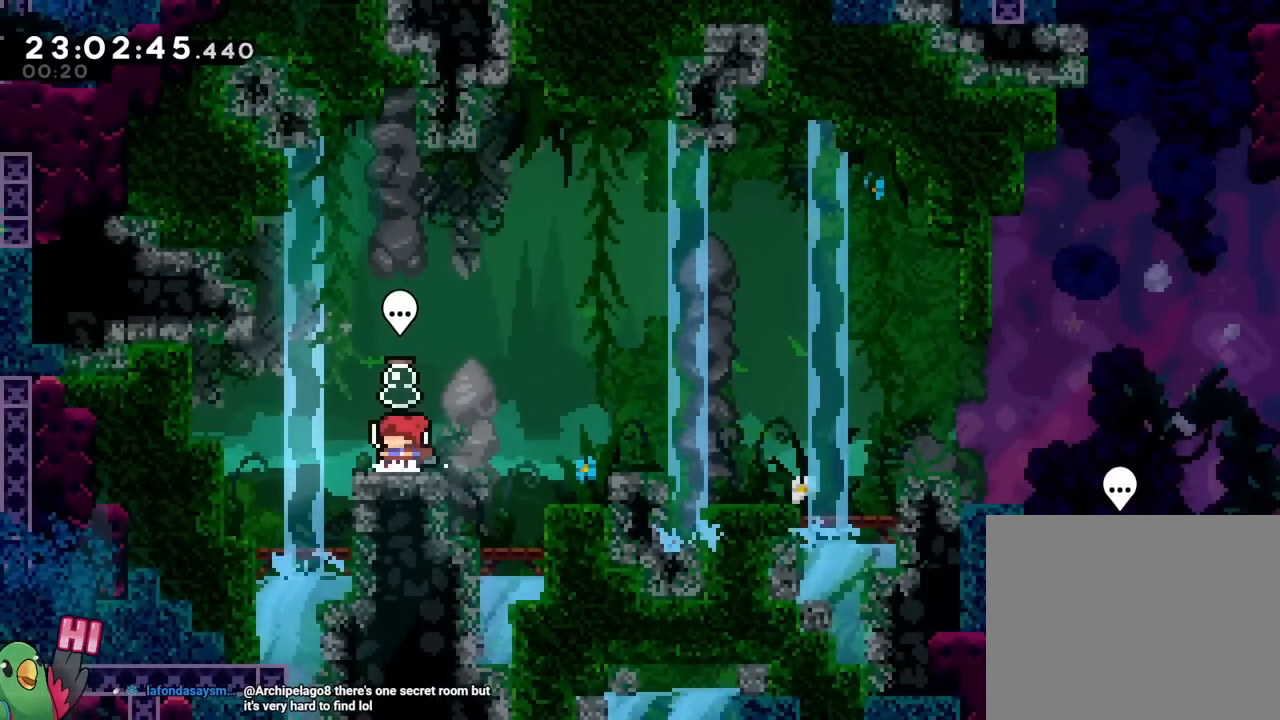
{"buttons": [], "left_stick": "center", "right_stick": "center", "events": [[50, "A", "down"], [183, "A", "up"]]}
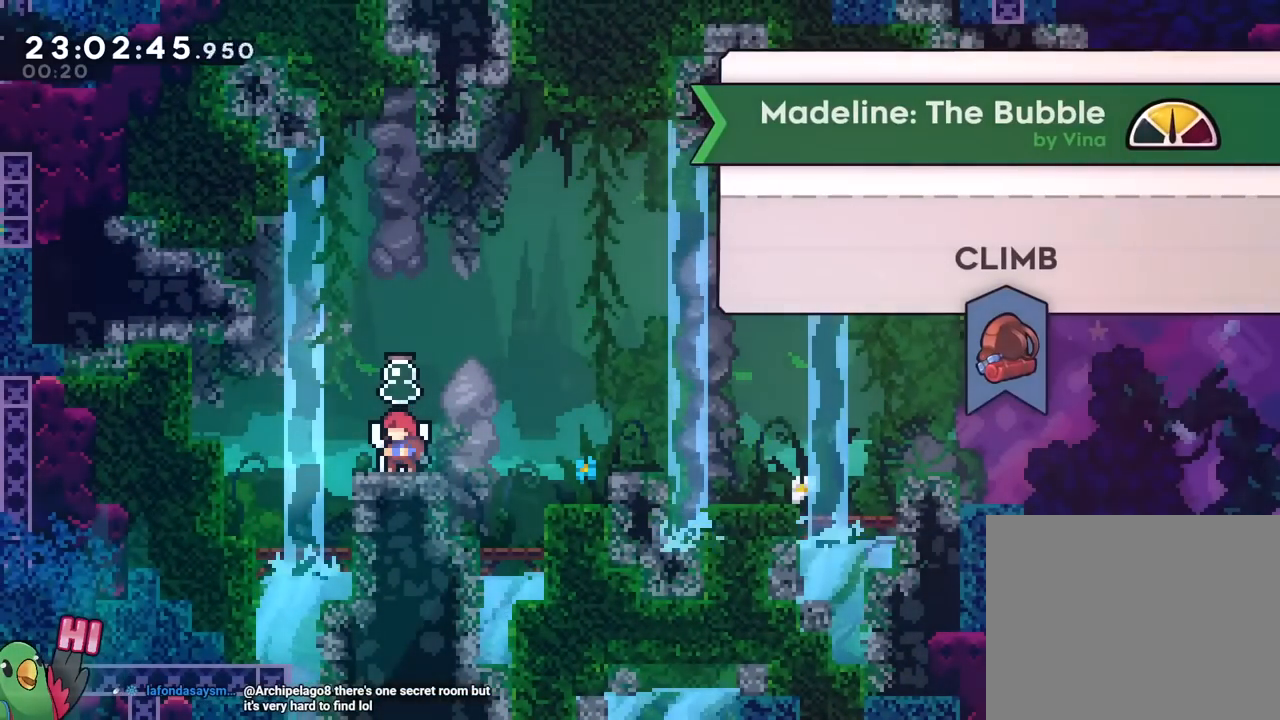
{"buttons": [], "left_stick": "center", "right_stick": "center", "events": []}
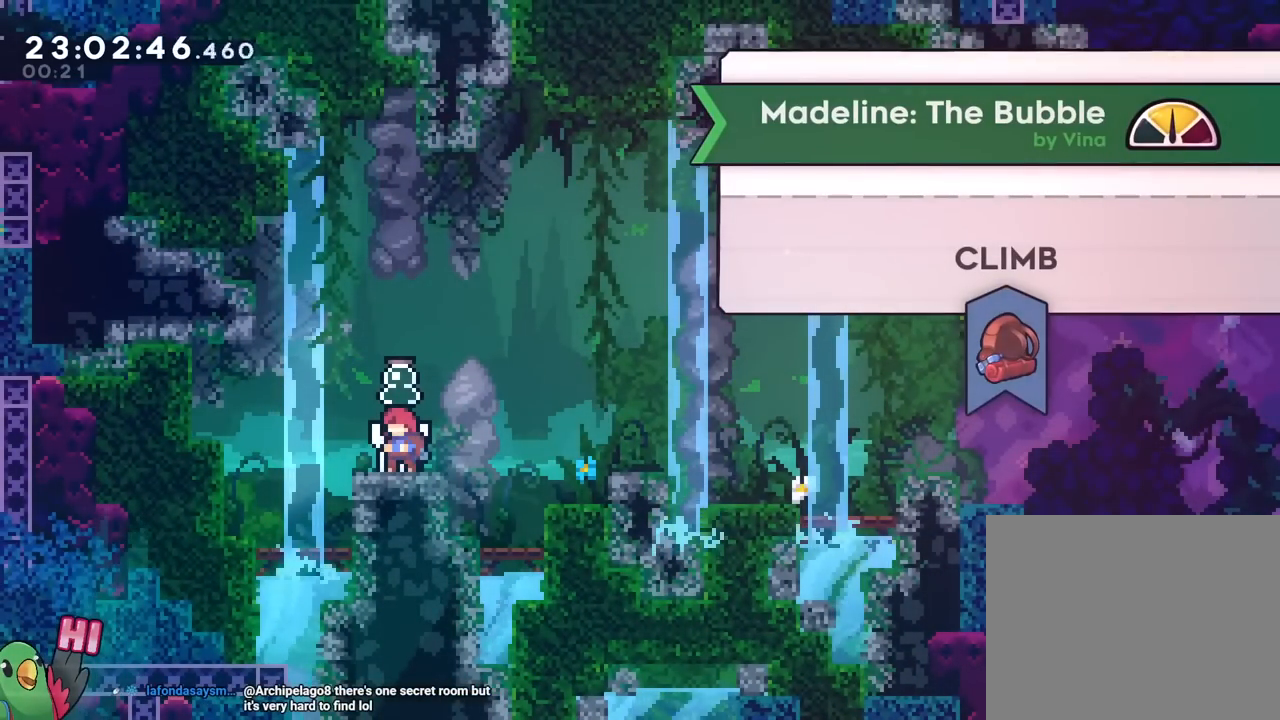
{"buttons": [], "left_stick": "center", "right_stick": "center", "events": [[367, "B", "down"], [483, "B", "up"]]}